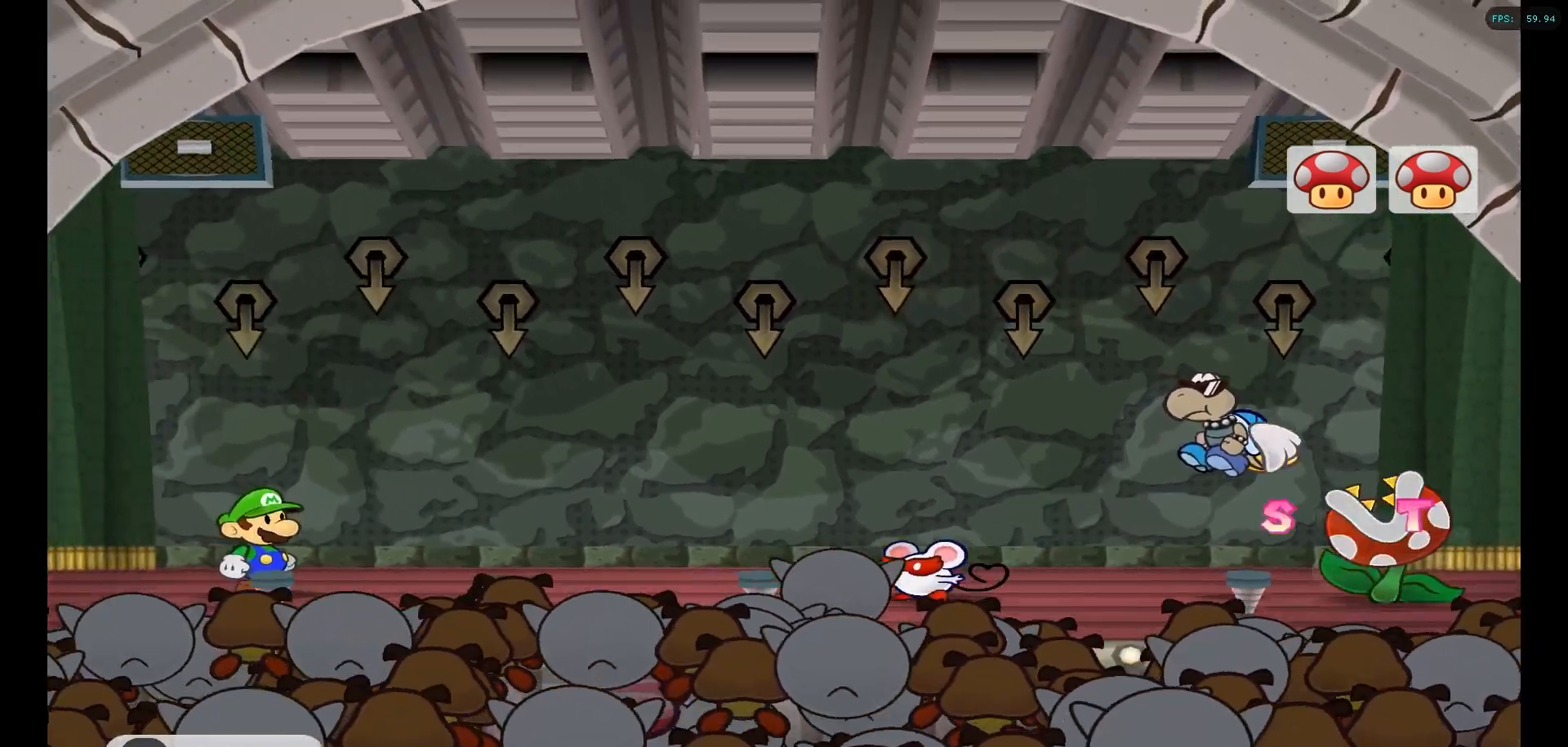
Gameplay with a controller (Nintendo layout); each line is a JSON object with the inputs held at the frame after it. "events" lists button and stick changes between this image and that frame as [ms after this image, input, new state], when the widget could be followed in between. Not read: L3 R3.
{"buttons": [], "left_stick": "center", "right_stick": "center", "events": []}
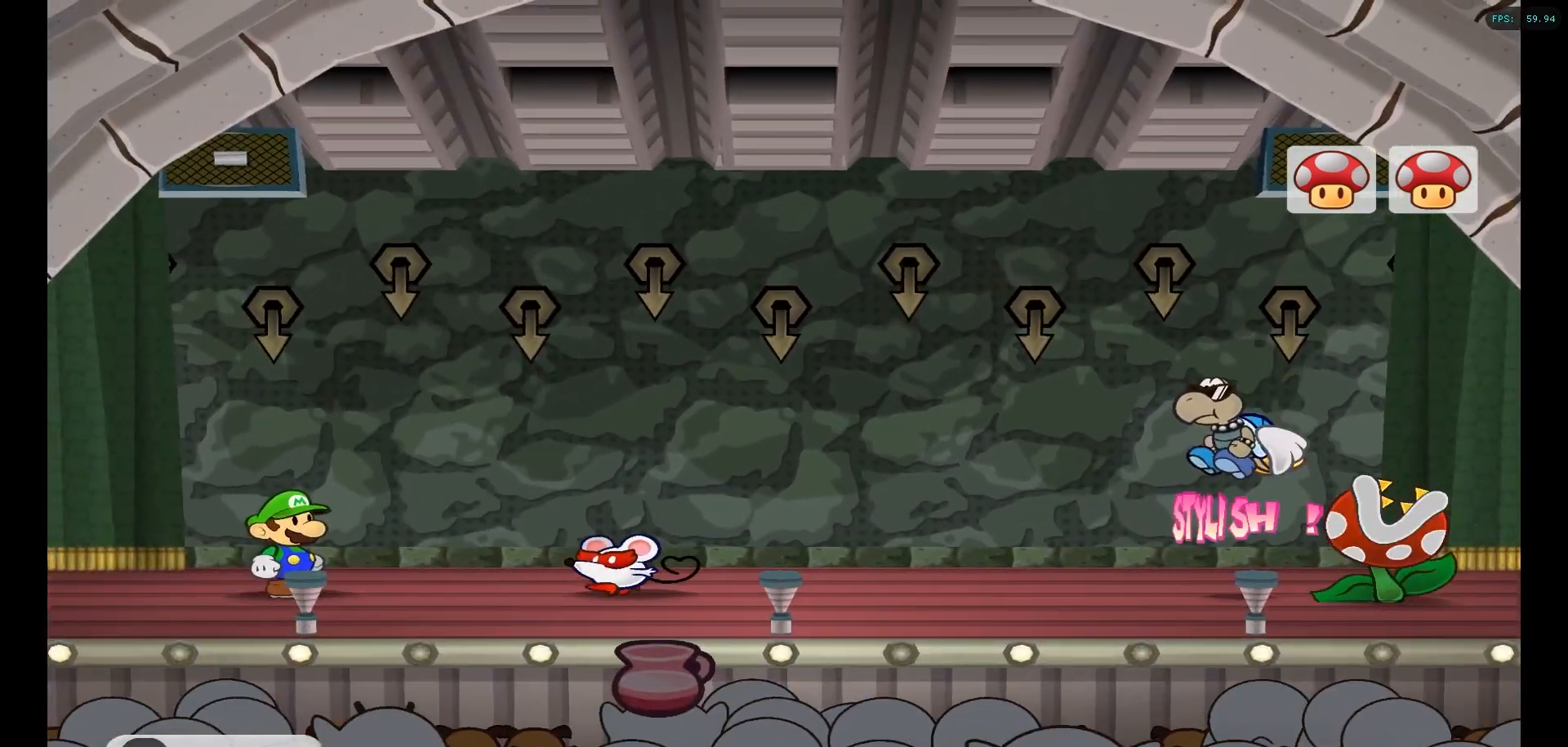
{"buttons": [], "left_stick": "center", "right_stick": "center", "events": []}
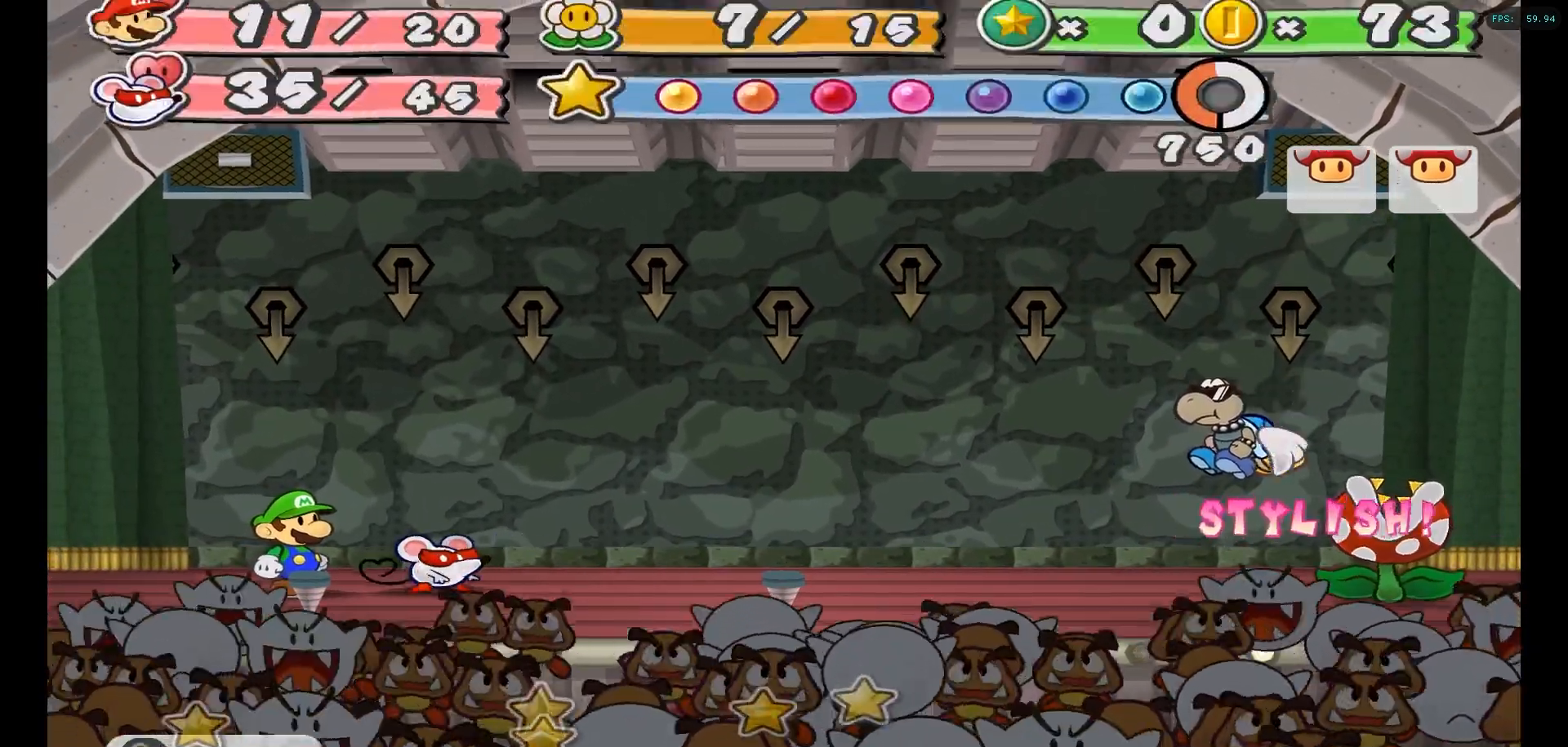
{"buttons": [], "left_stick": "center", "right_stick": "center", "events": []}
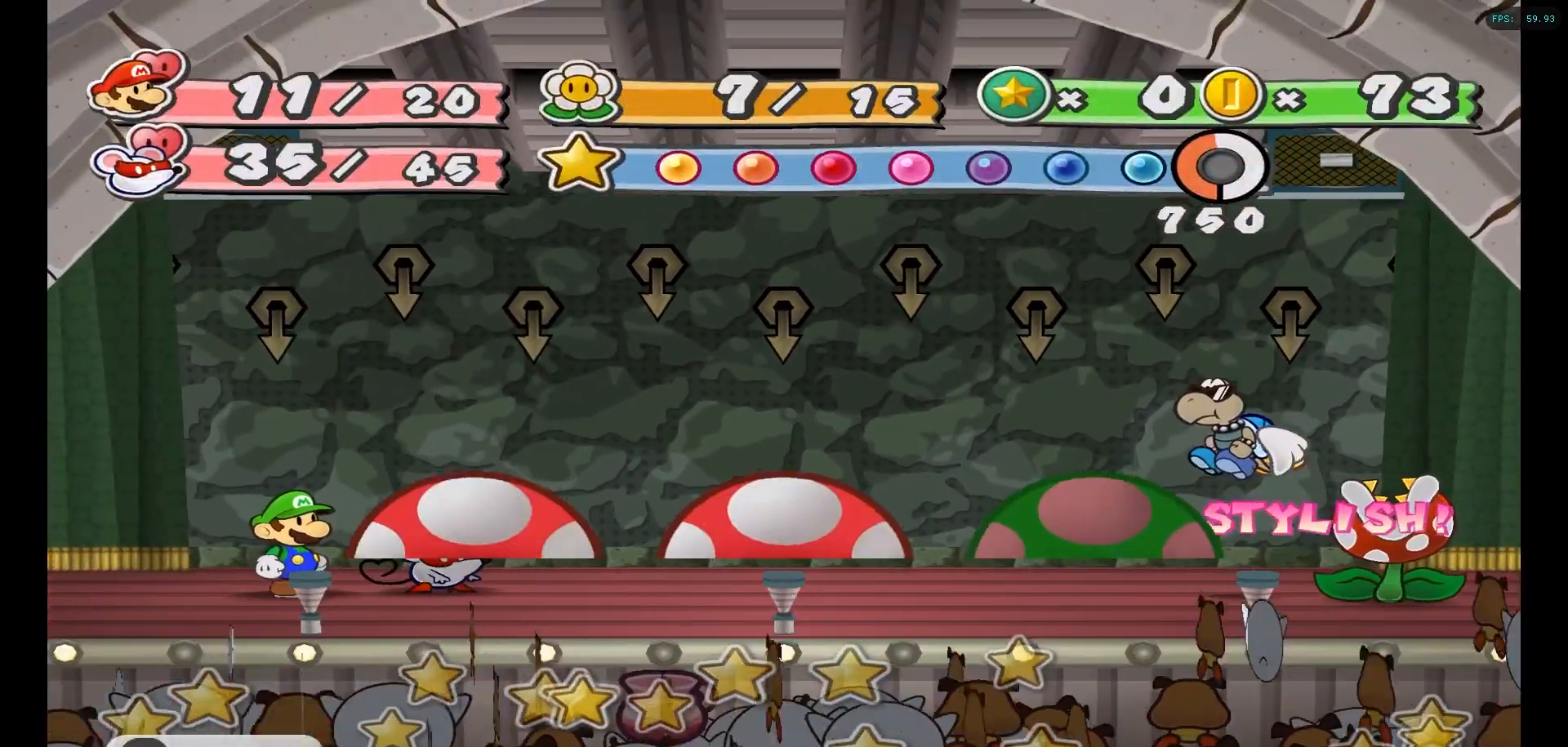
{"buttons": [], "left_stick": "center", "right_stick": "center", "events": []}
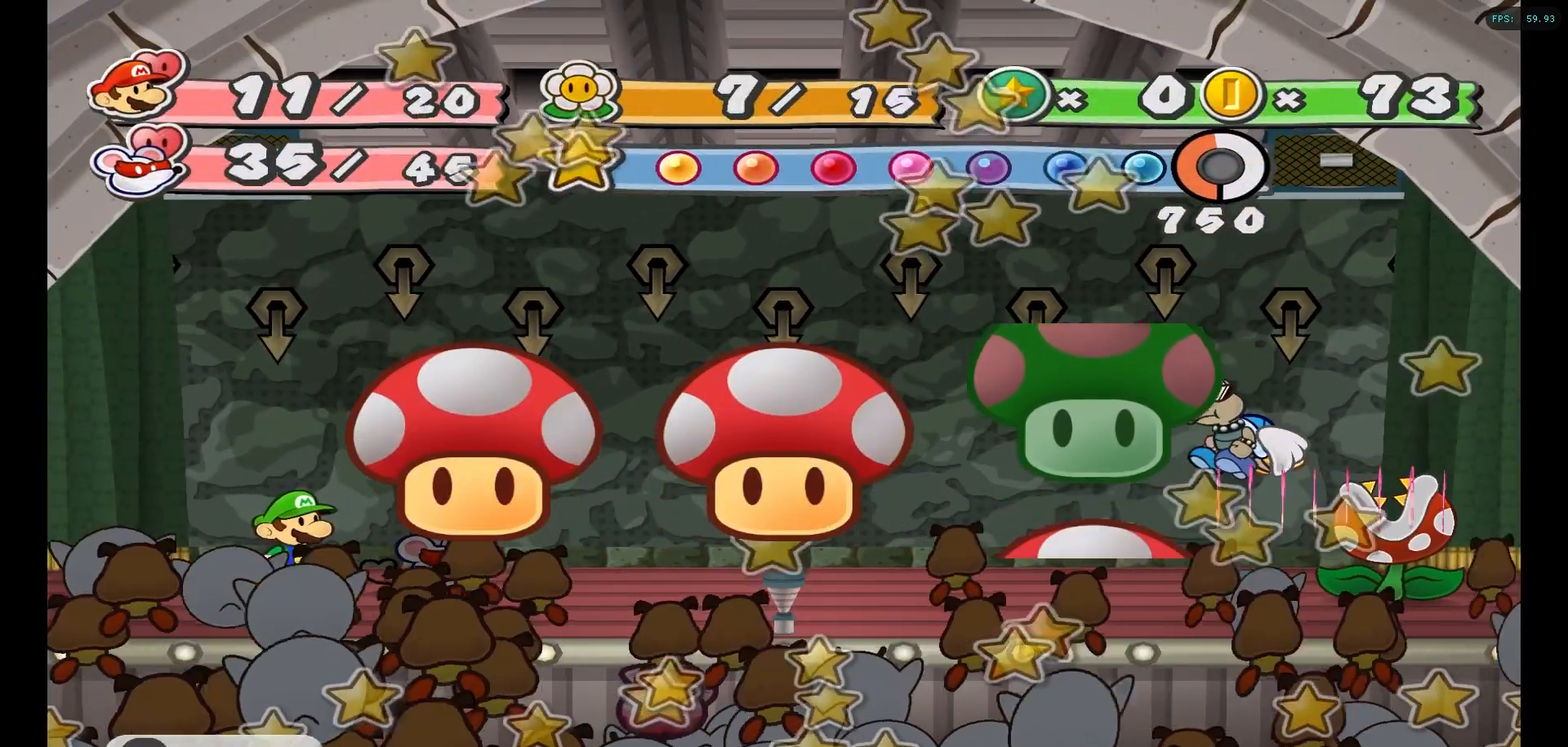
{"buttons": [], "left_stick": "center", "right_stick": "center", "events": []}
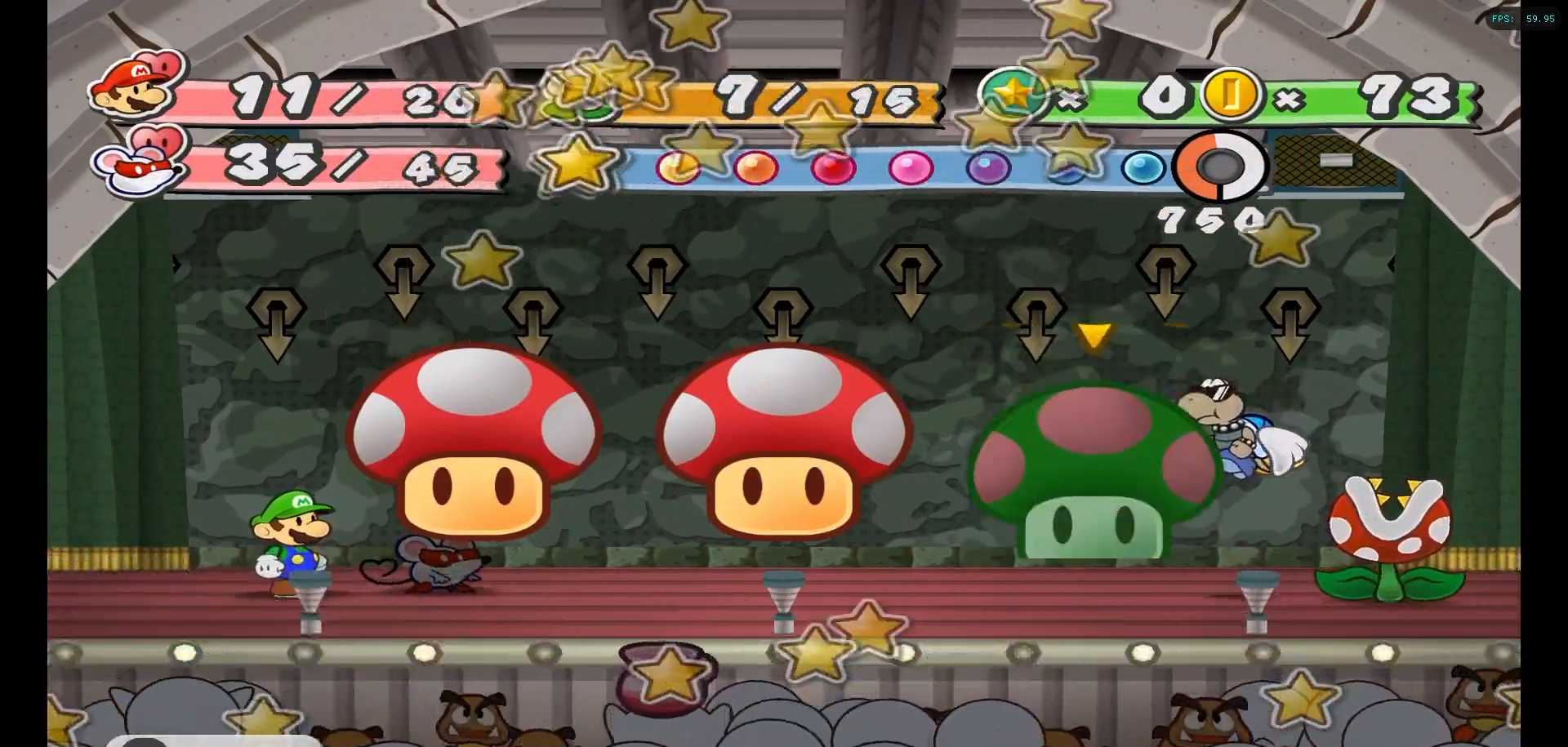
{"buttons": [], "left_stick": "center", "right_stick": "center", "events": []}
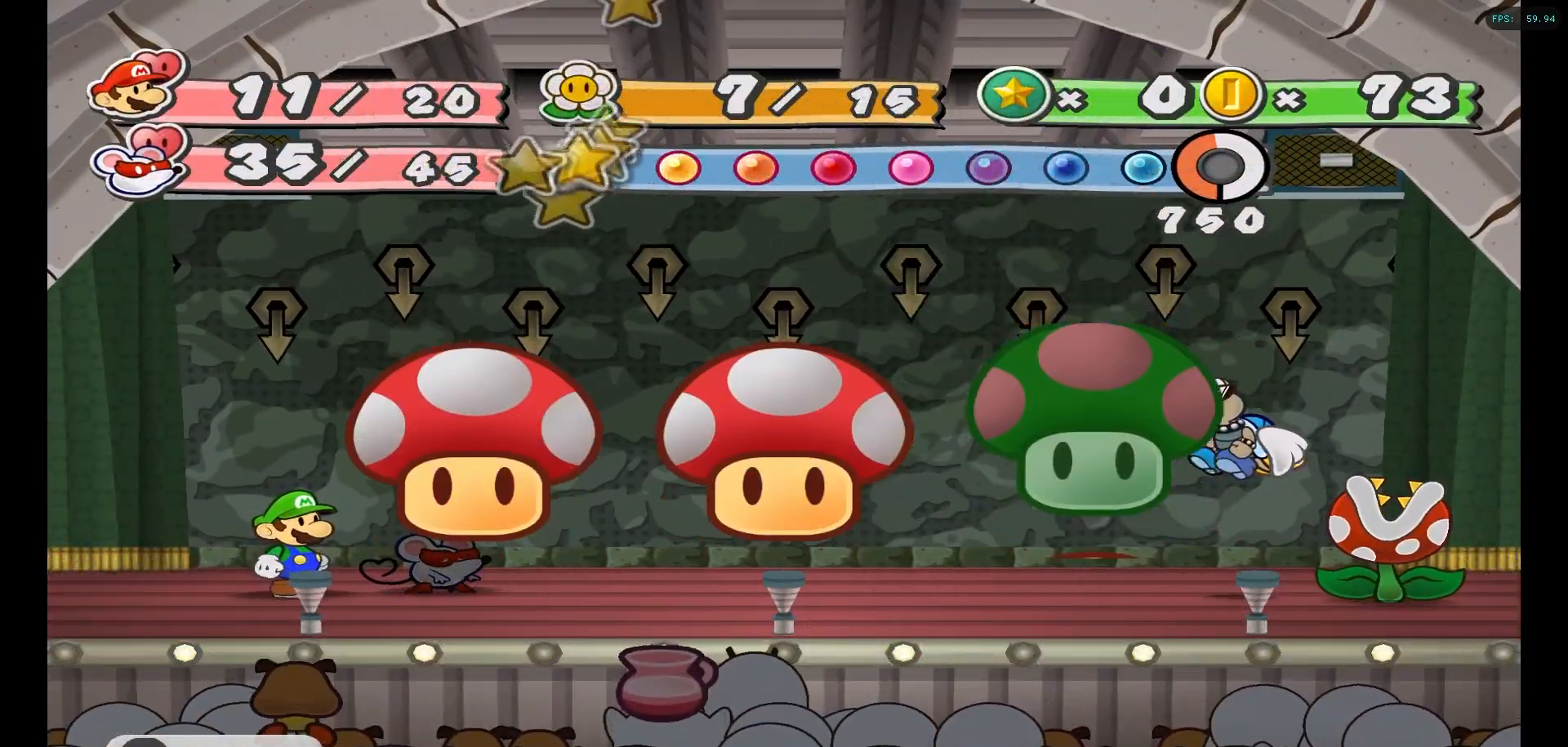
{"buttons": [], "left_stick": "center", "right_stick": "center", "events": []}
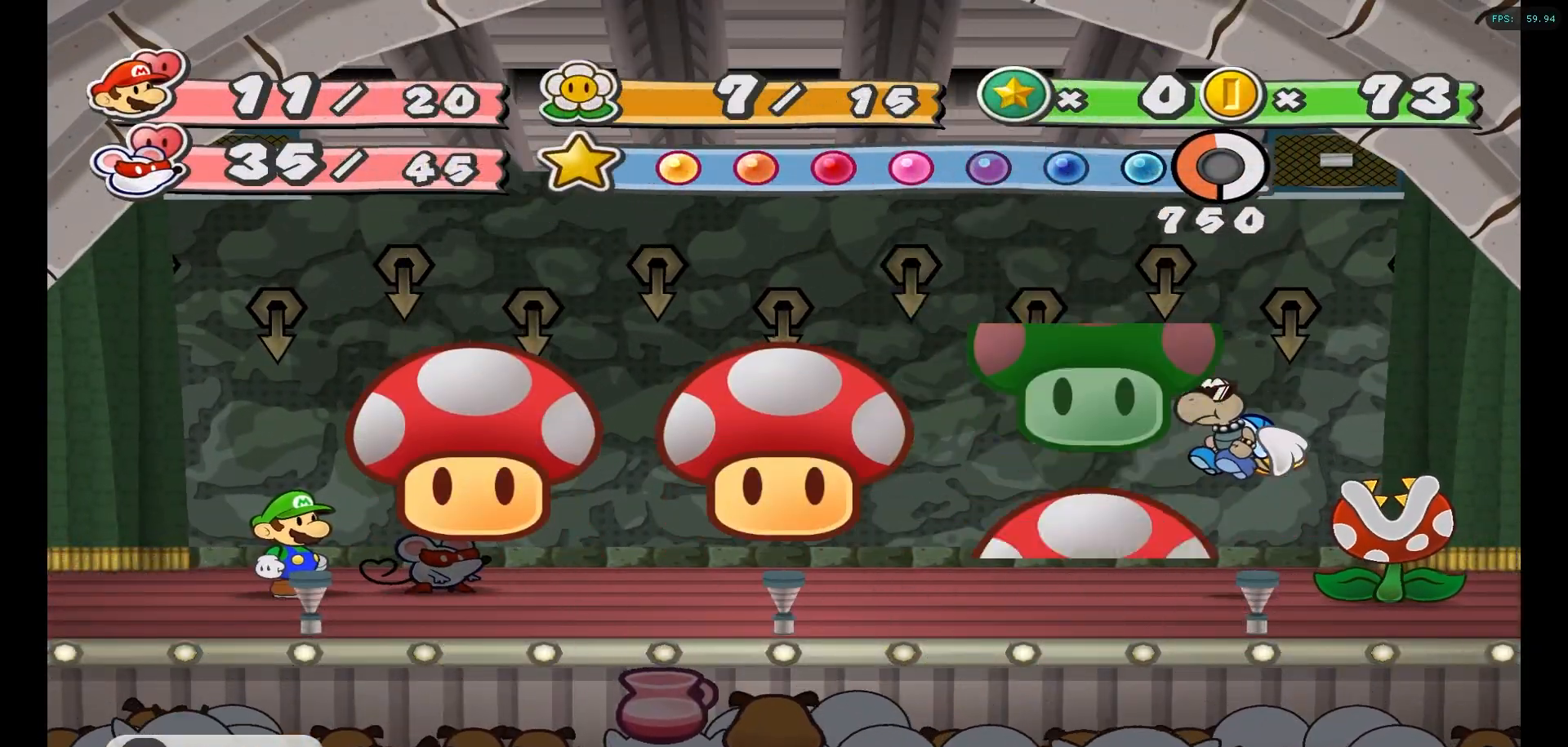
{"buttons": [], "left_stick": "center", "right_stick": "center", "events": []}
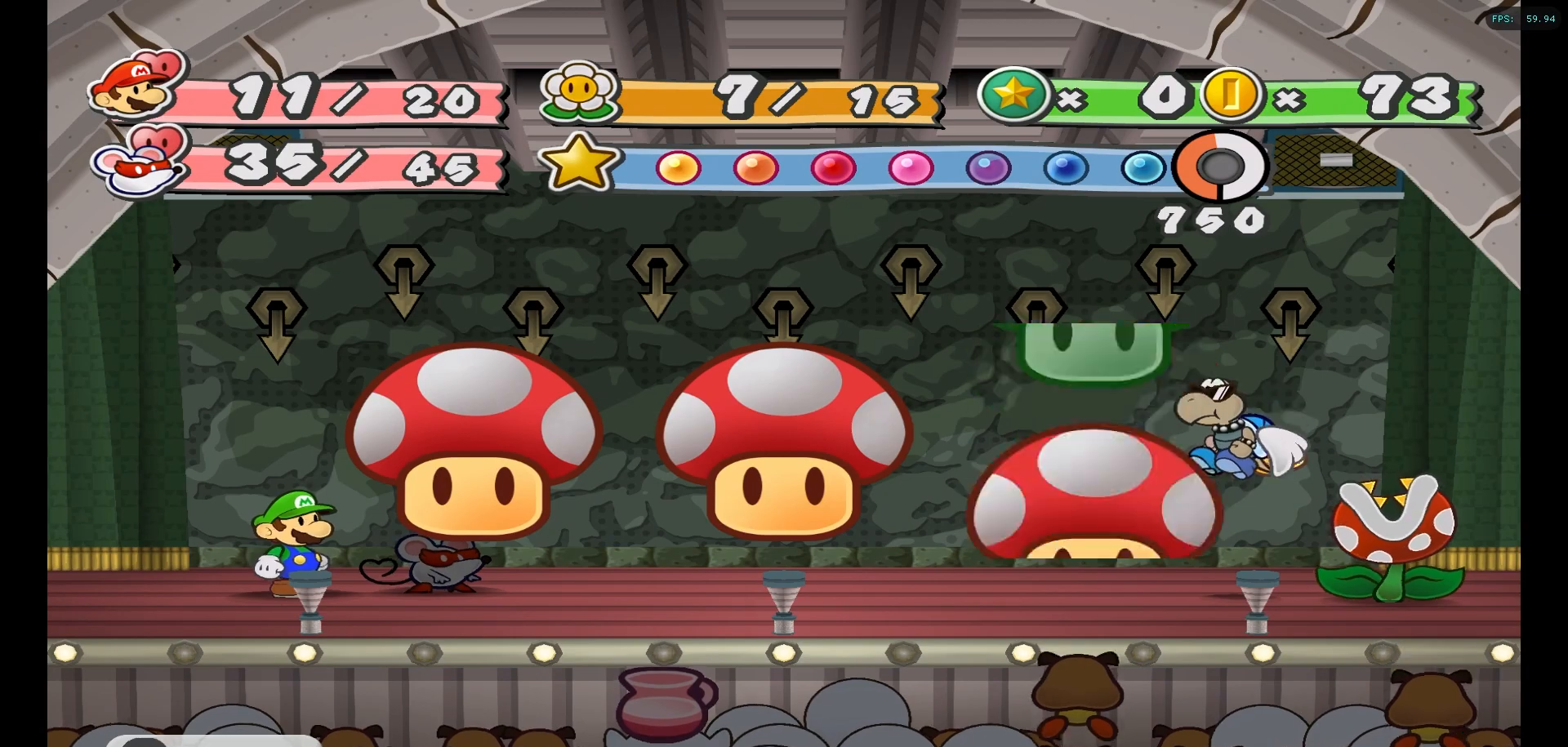
{"buttons": ["A"], "left_stick": "center", "right_stick": "center", "events": [[500, "A", "down"]]}
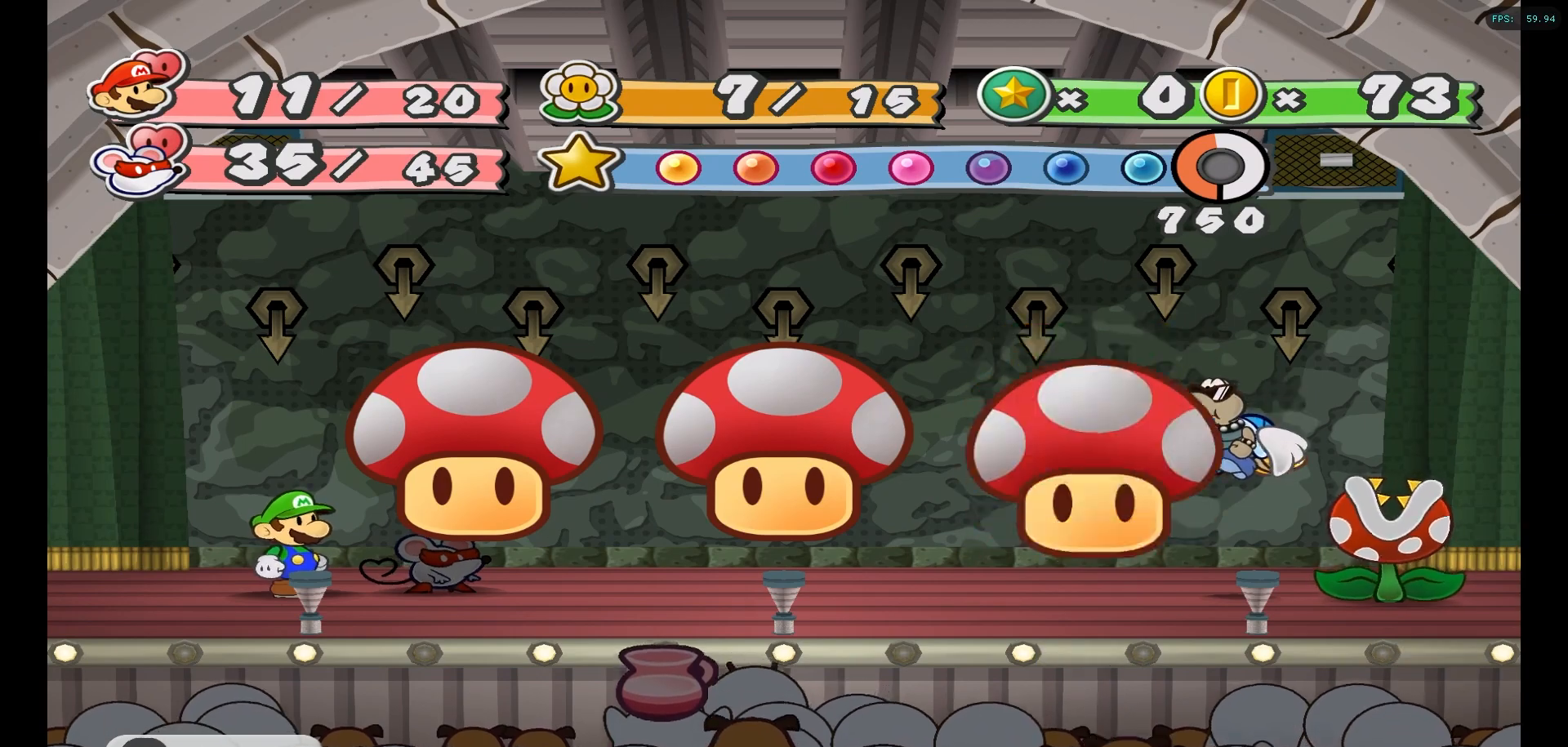
{"buttons": [], "left_stick": "center", "right_stick": "center", "events": [[200, "A", "up"]]}
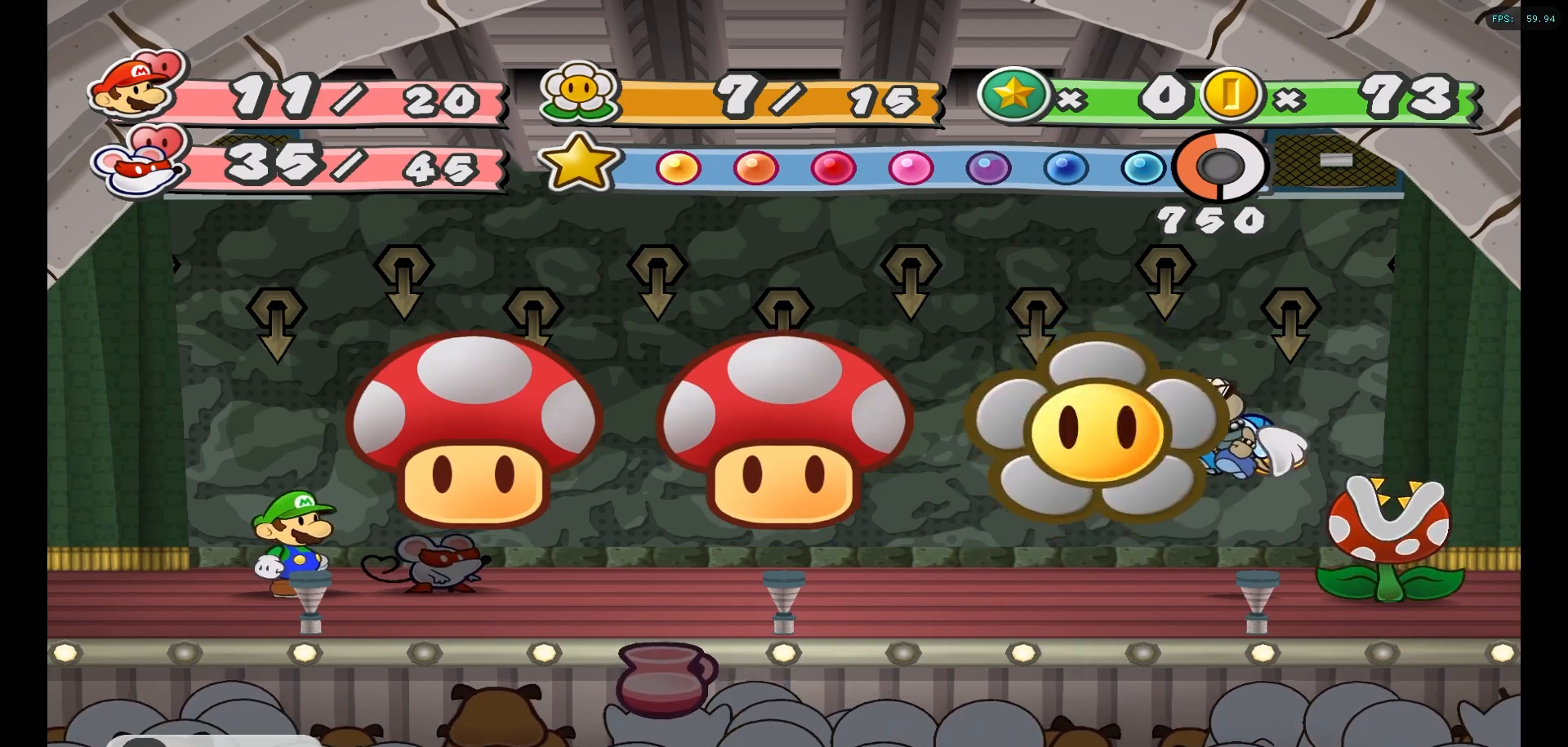
{"buttons": [], "left_stick": "center", "right_stick": "center", "events": []}
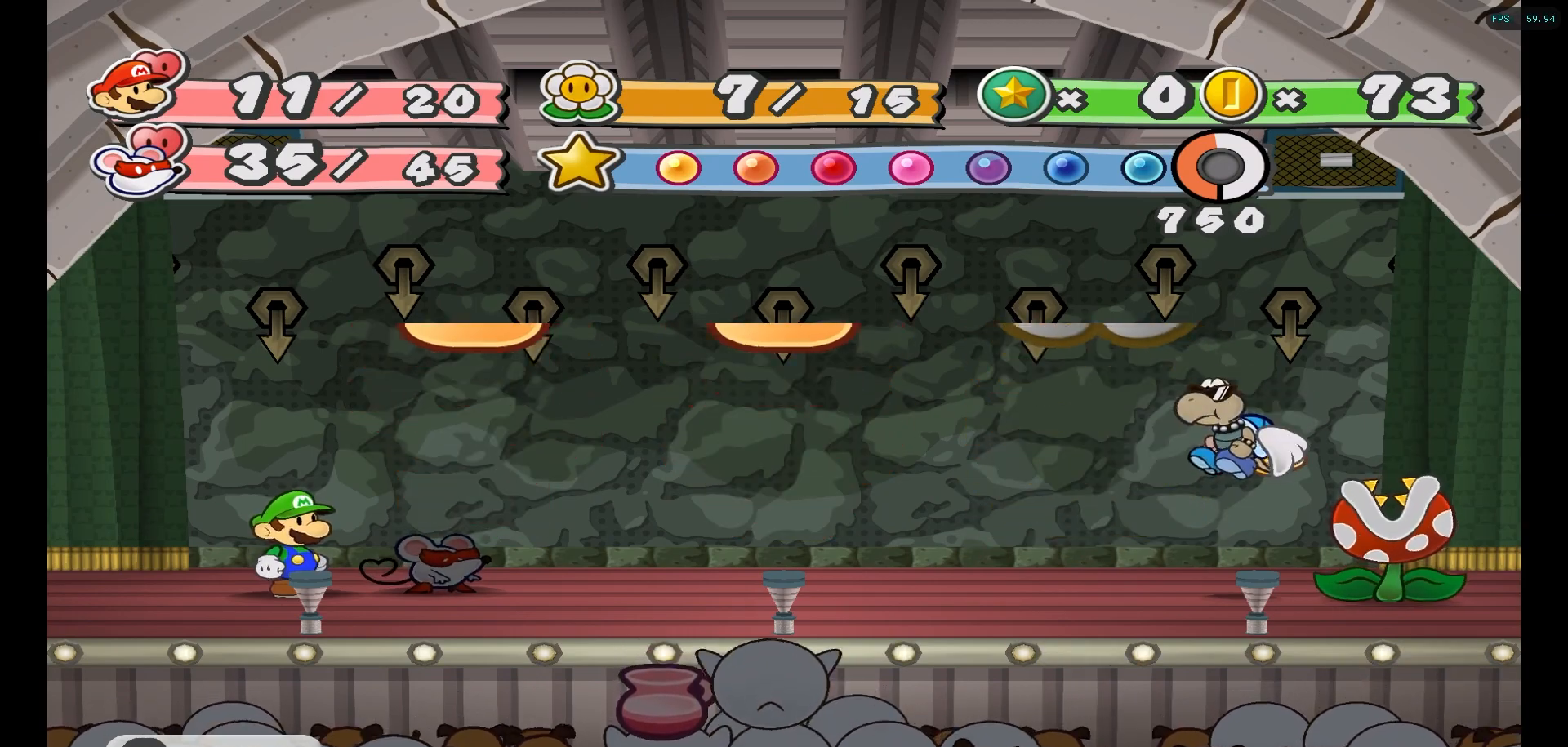
{"buttons": [], "left_stick": "center", "right_stick": "center", "events": []}
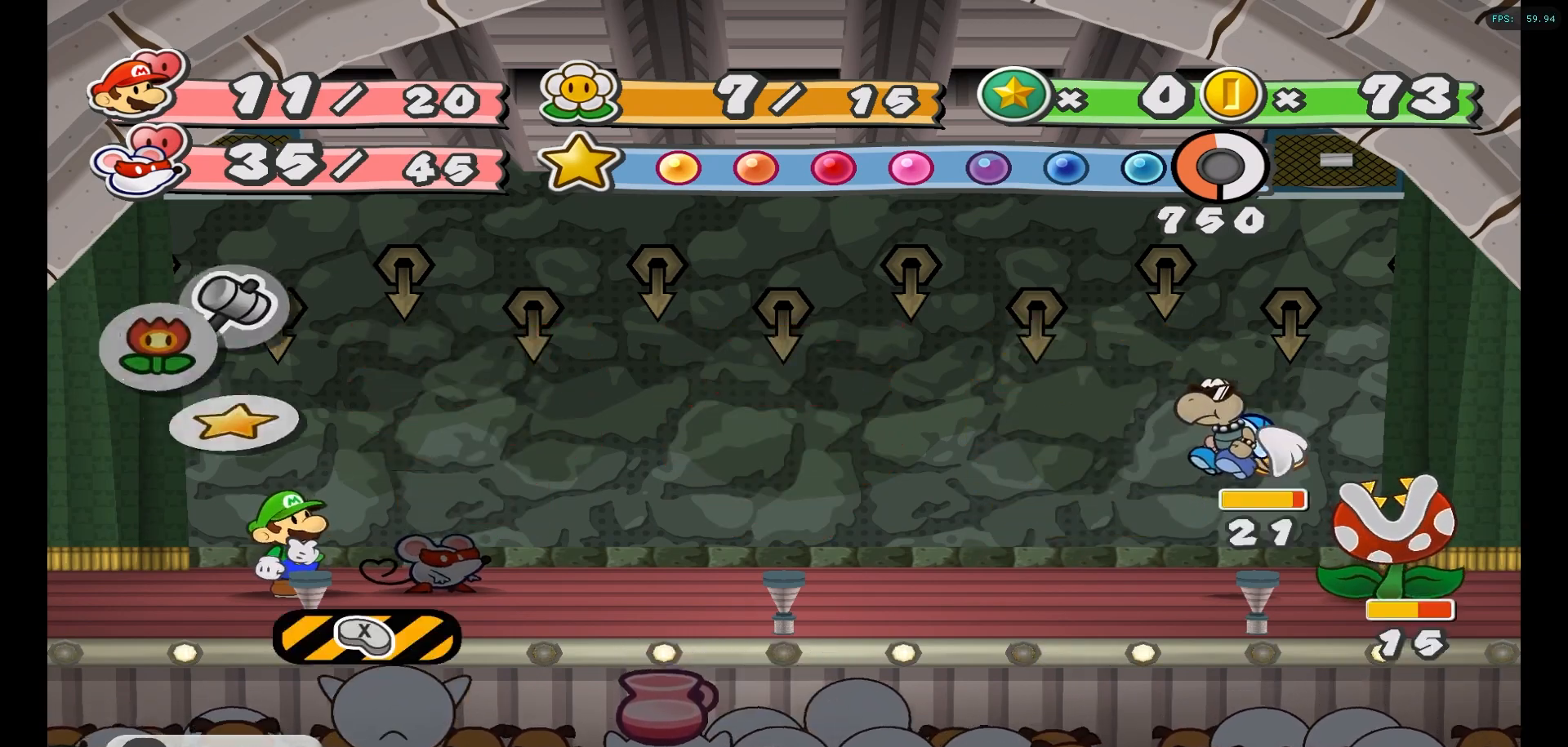
{"buttons": [], "left_stick": "center", "right_stick": "center", "events": []}
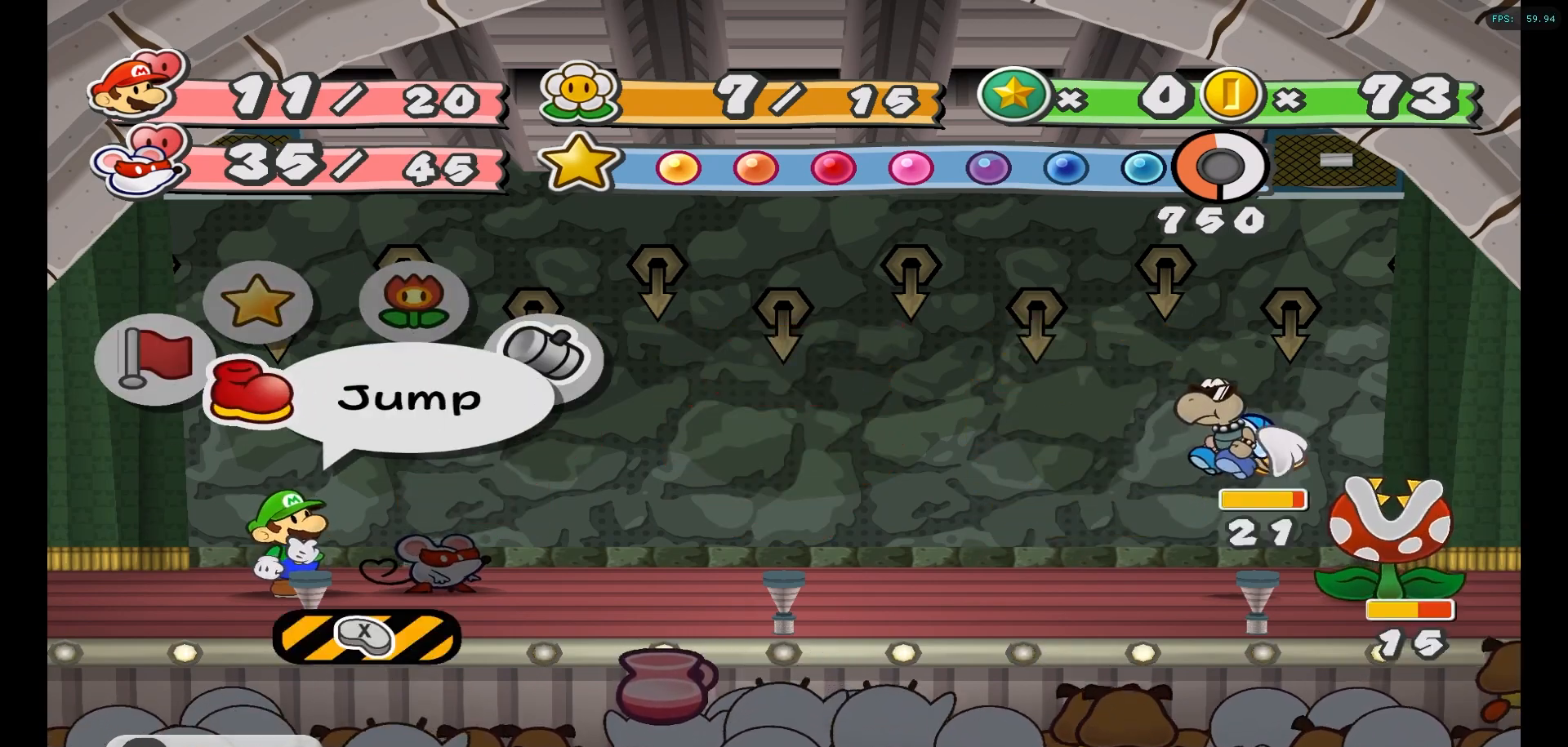
{"buttons": [], "left_stick": "center", "right_stick": "center", "events": [[317, "A", "down"], [417, "A", "up"]]}
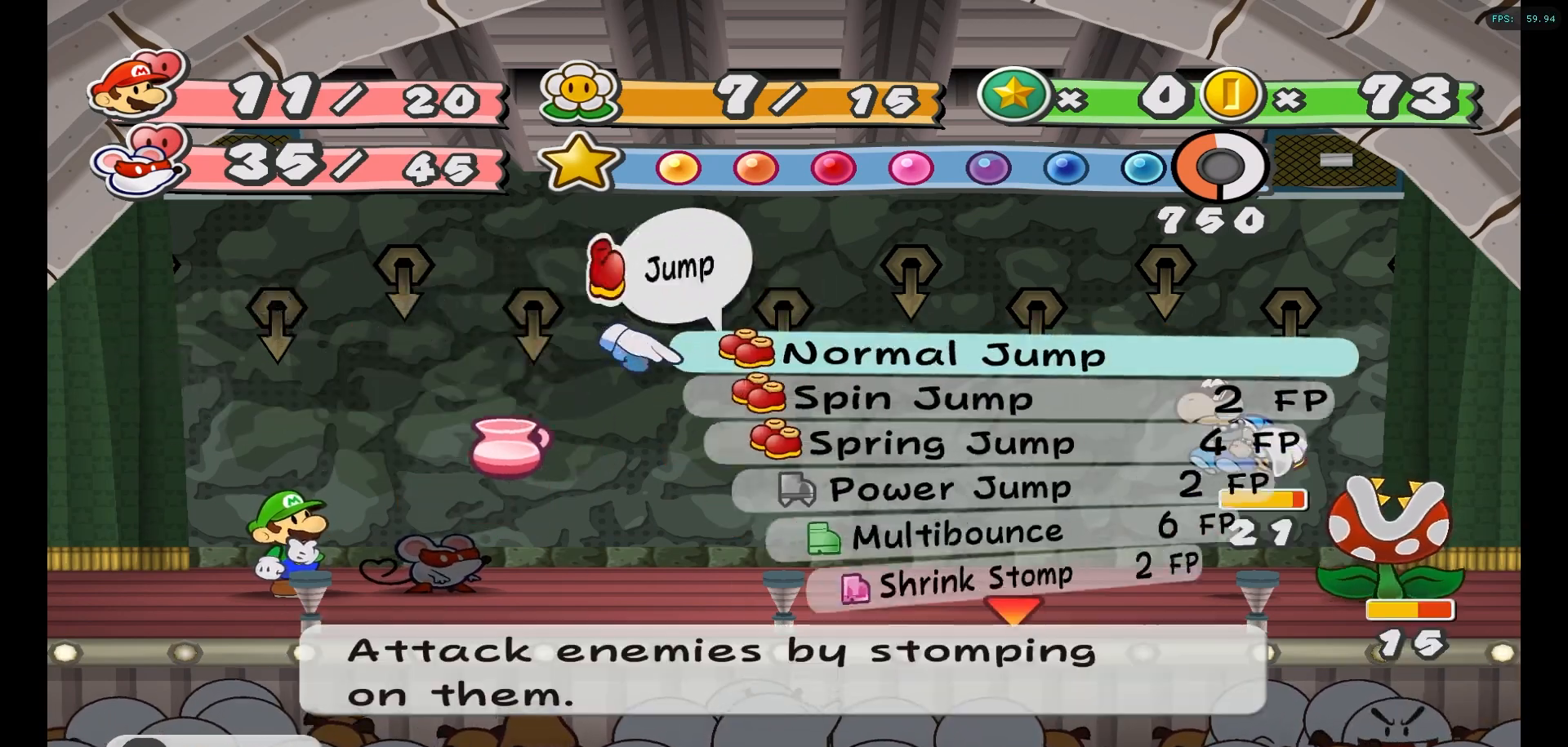
{"buttons": [], "left_stick": "right", "right_stick": "center", "events": [[300, "A", "down"], [383, "A", "up"], [500, "left_stick", "right"]]}
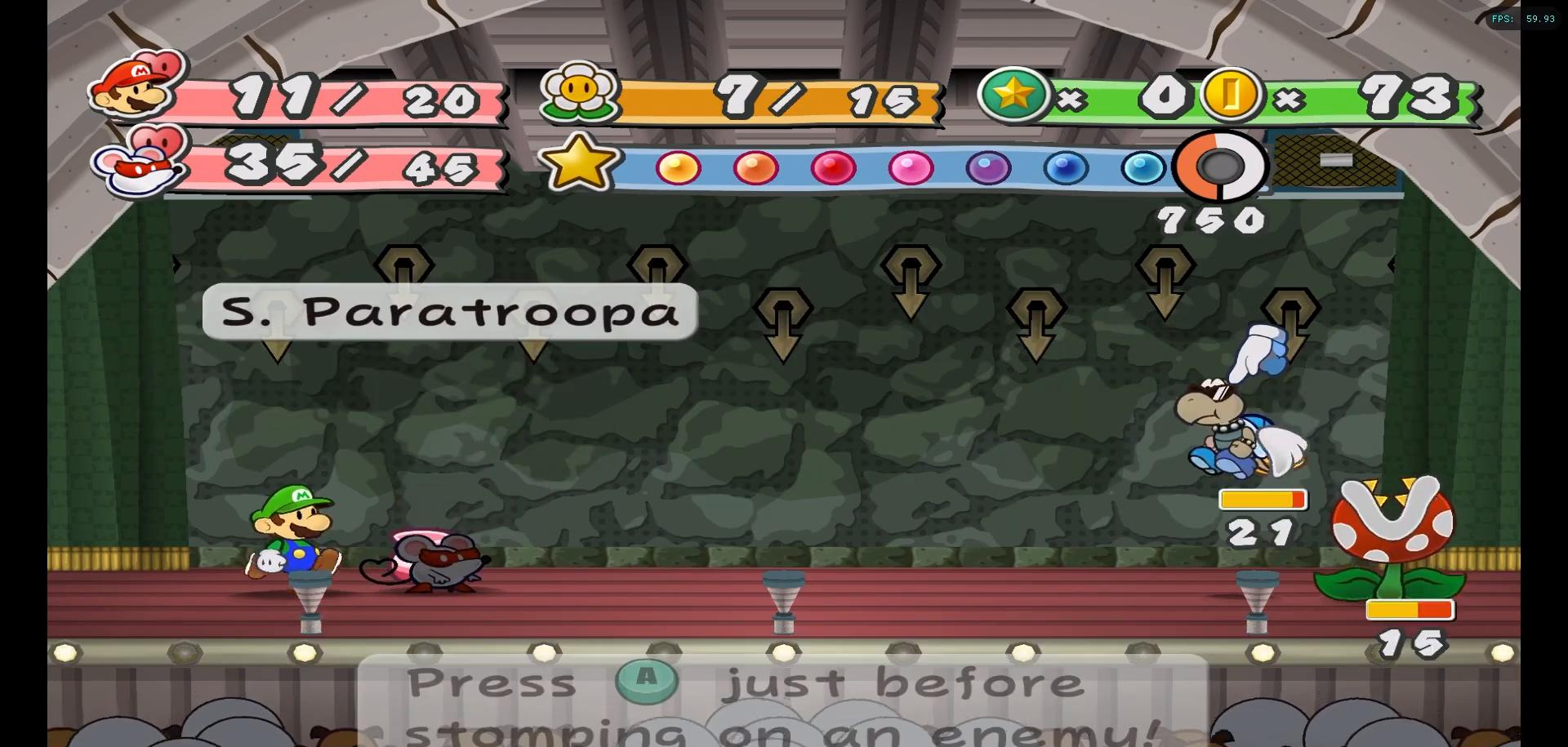
{"buttons": [], "left_stick": "center", "right_stick": "center", "events": [[100, "left_stick", "center"], [217, "A", "down"], [333, "A", "up"]]}
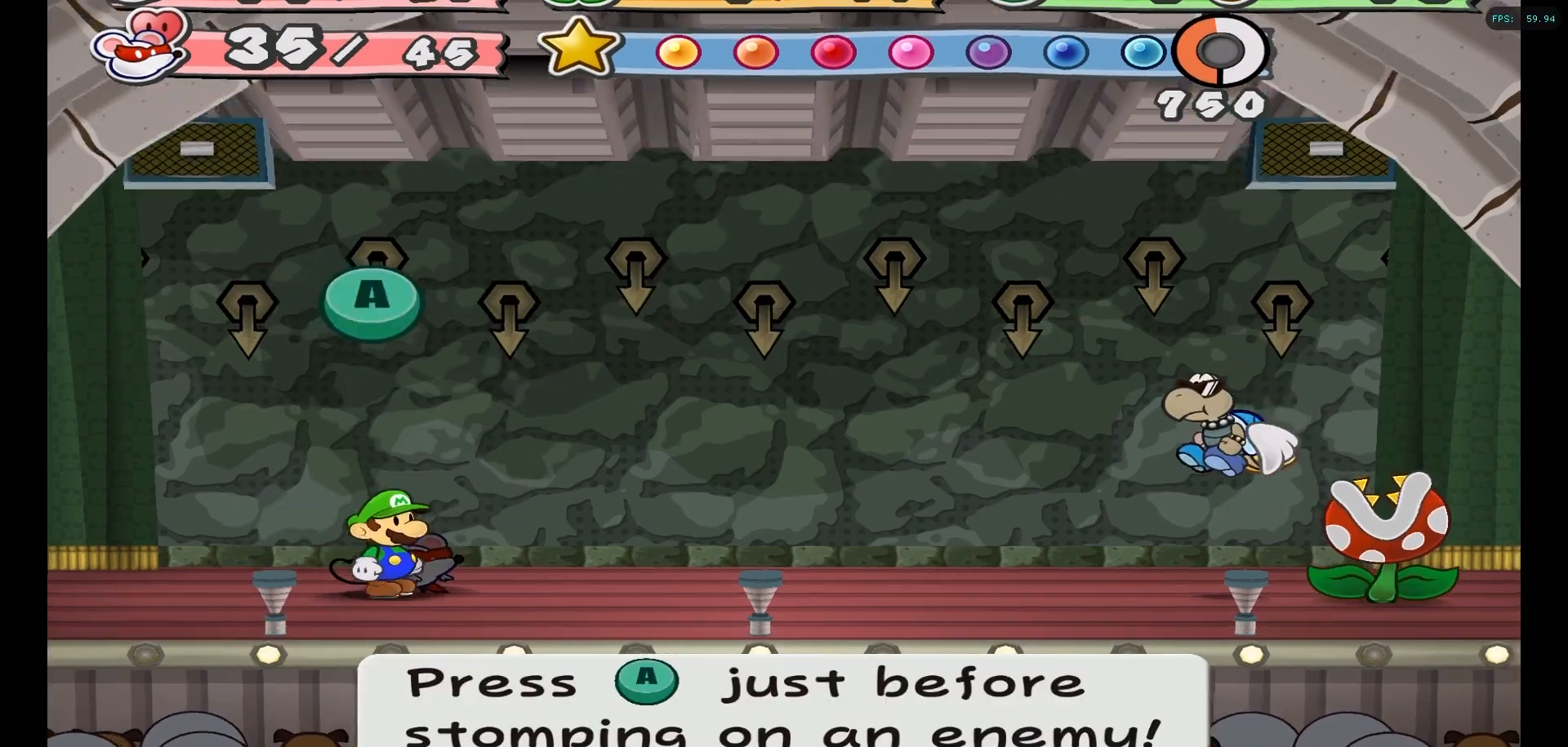
{"buttons": [], "left_stick": "center", "right_stick": "center", "events": []}
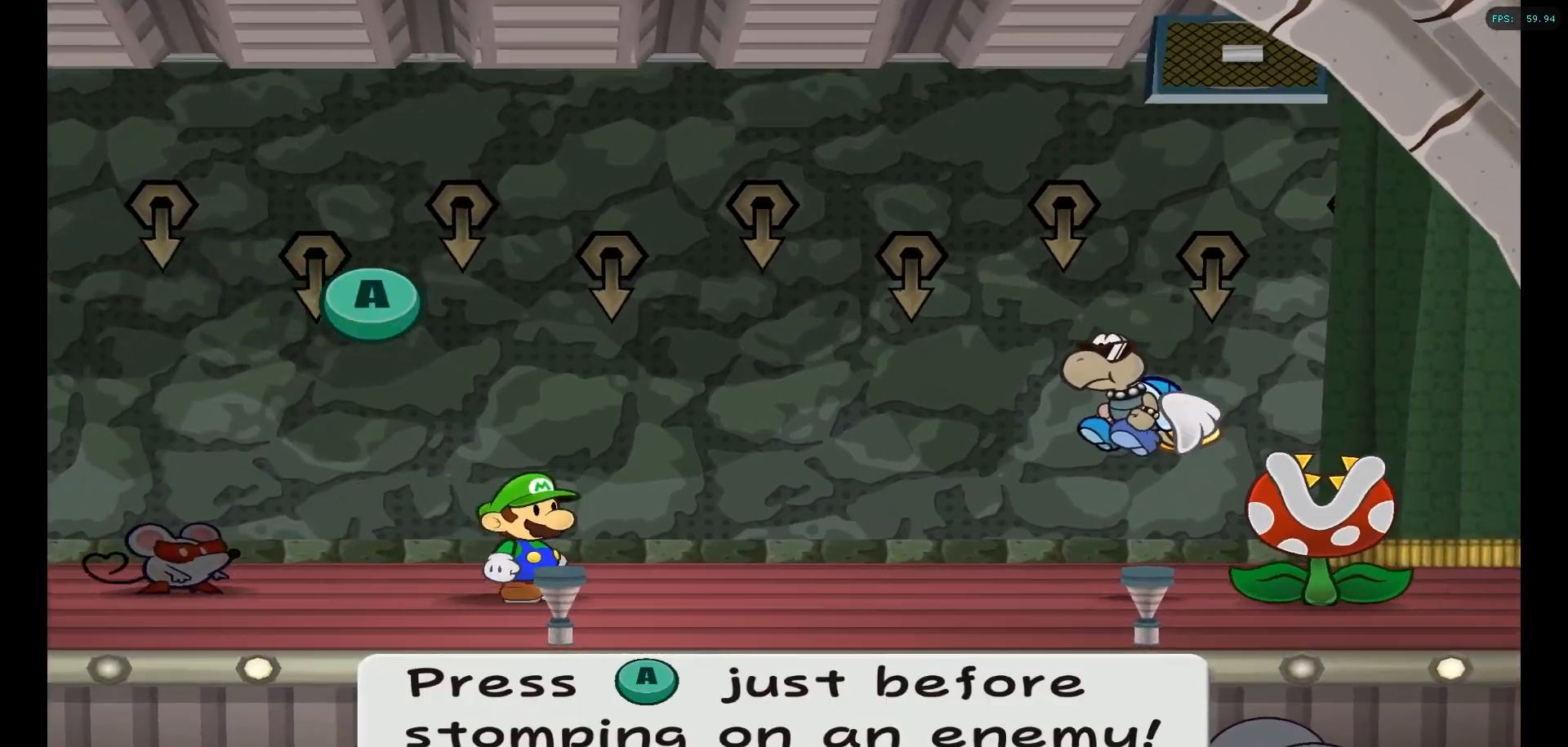
{"buttons": [], "left_stick": "center", "right_stick": "center", "events": []}
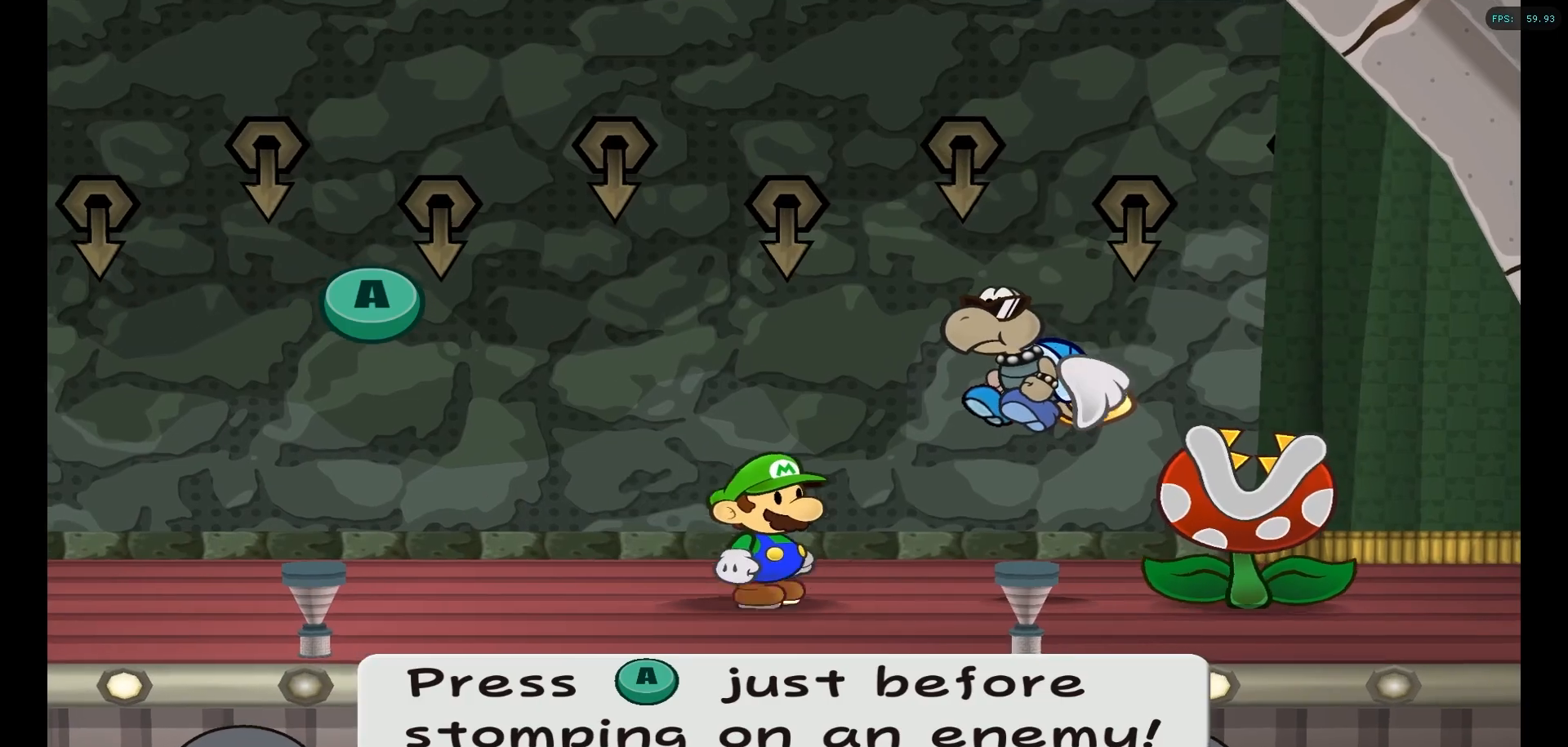
{"buttons": [], "left_stick": "center", "right_stick": "center", "events": []}
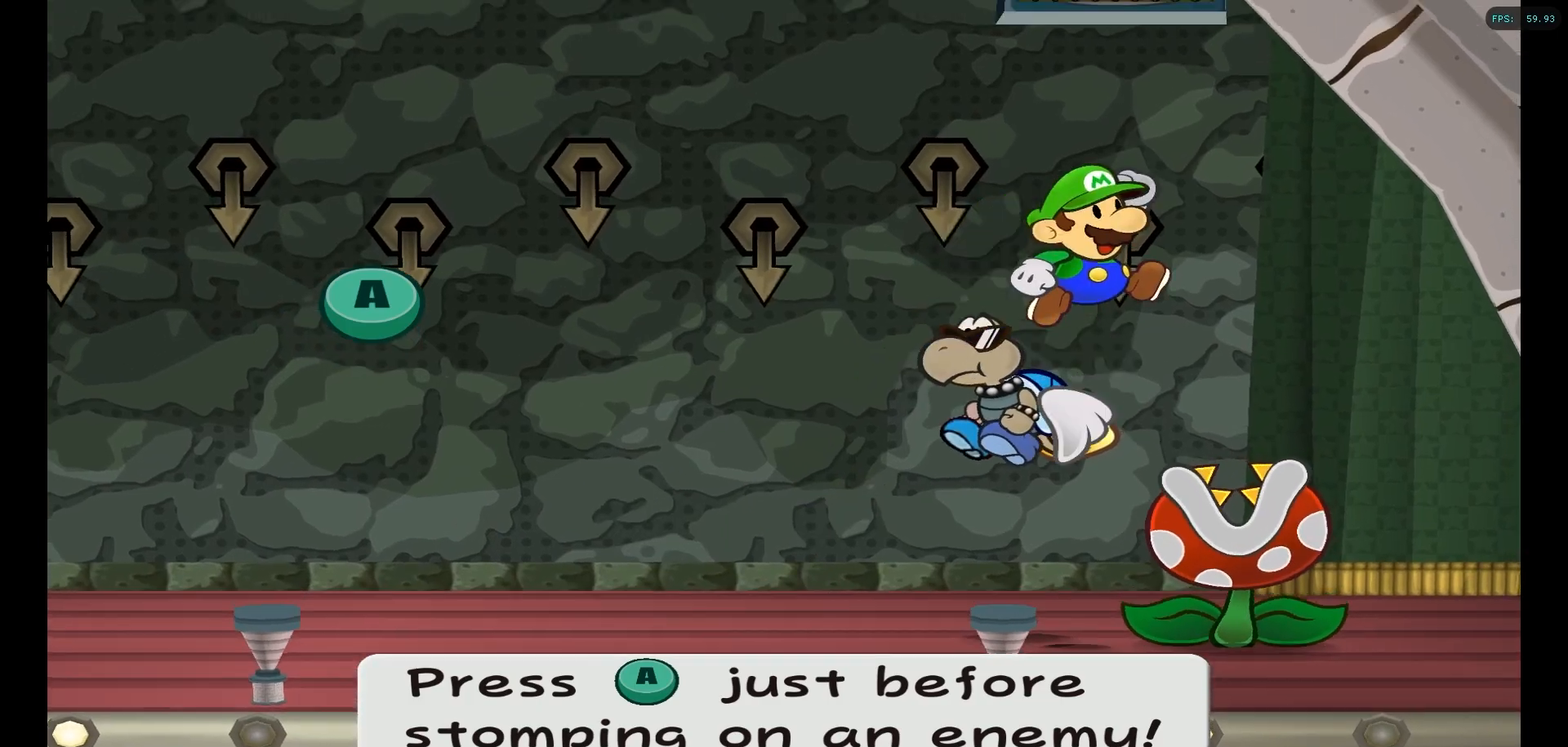
{"buttons": [], "left_stick": "center", "right_stick": "center", "events": [[200, "A", "down"], [433, "A", "up"]]}
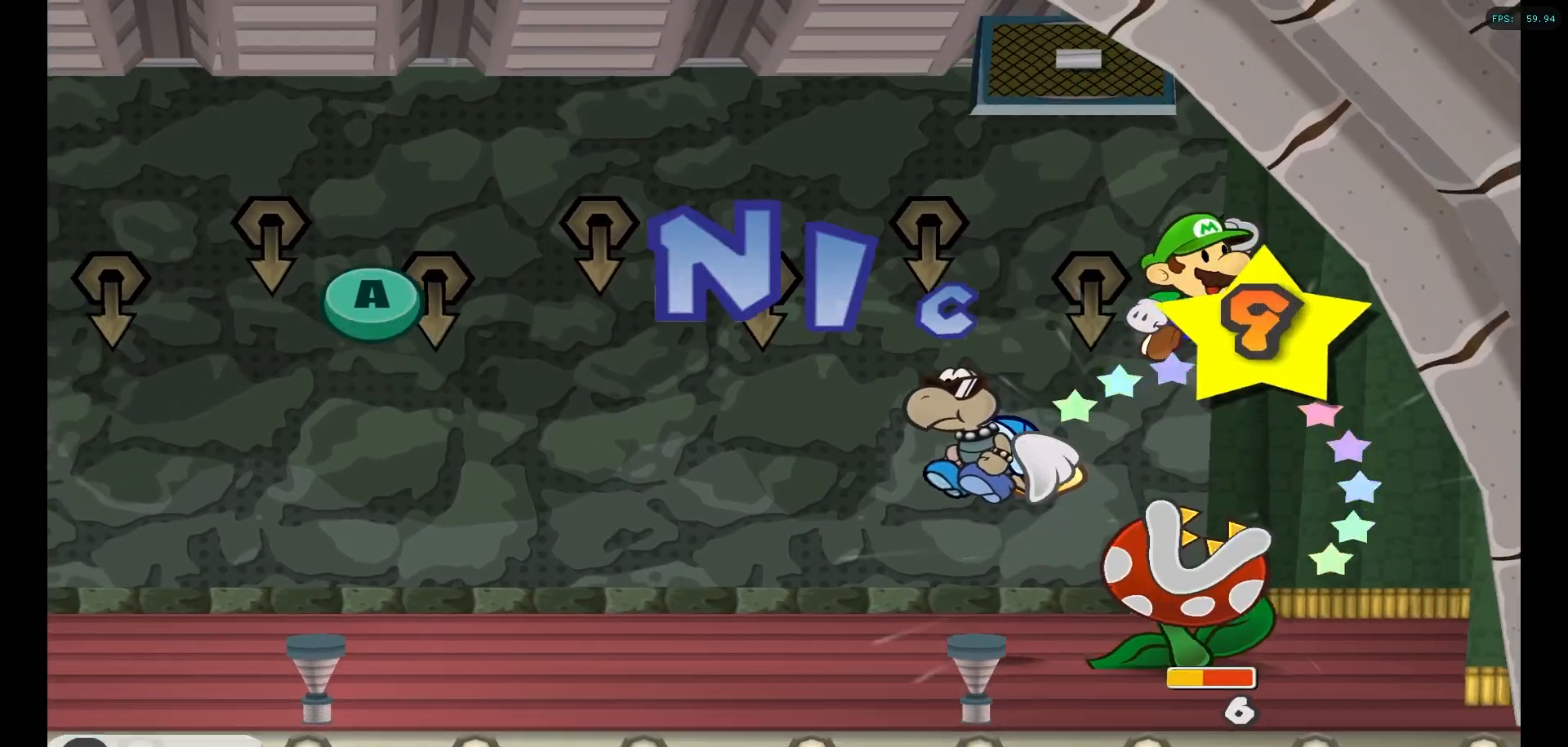
{"buttons": ["A"], "left_stick": "center", "right_stick": "center", "events": [[67, "A", "down"], [283, "A", "up"], [433, "A", "down"]]}
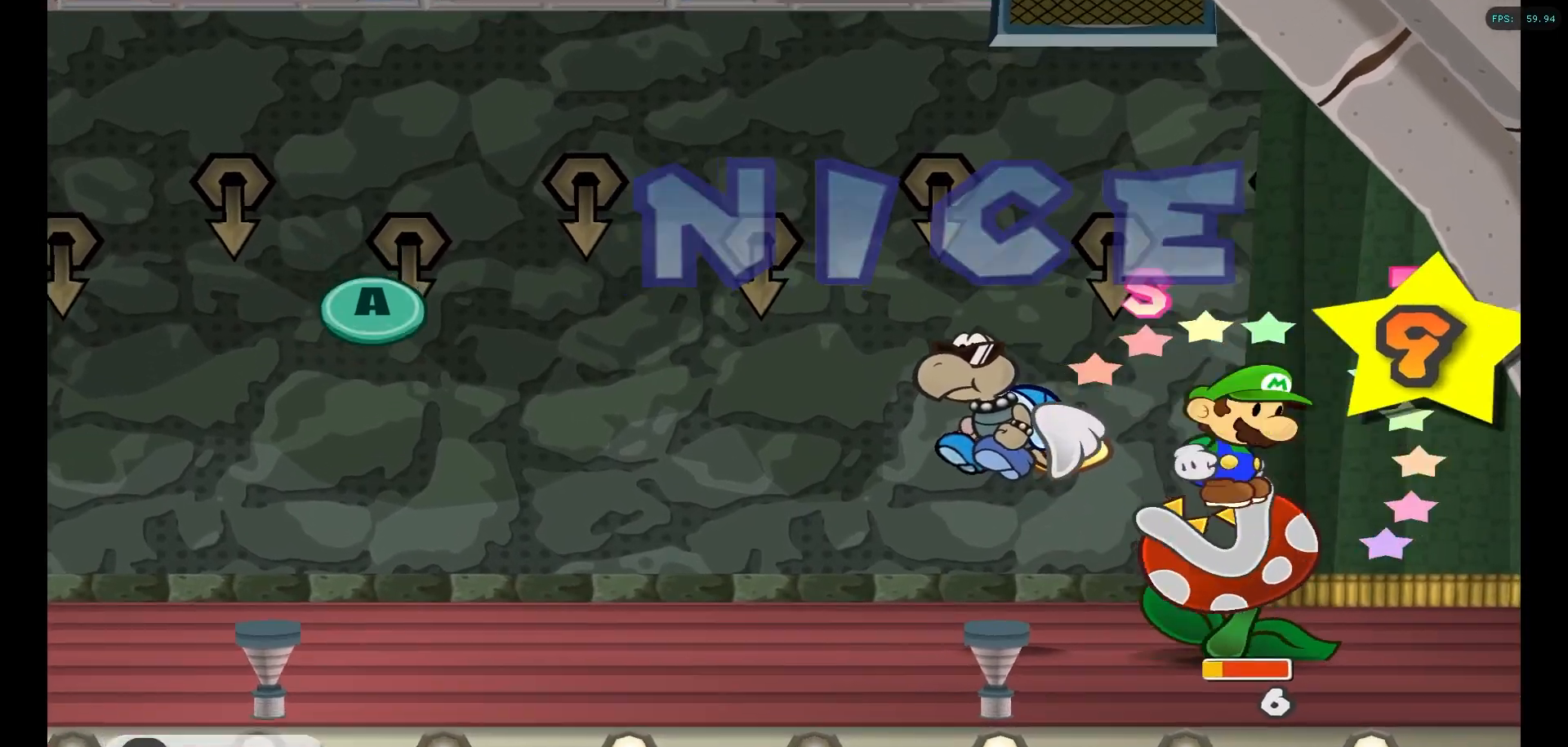
{"buttons": [], "left_stick": "center", "right_stick": "center", "events": [[133, "A", "up"], [217, "A", "down"], [400, "A", "up"]]}
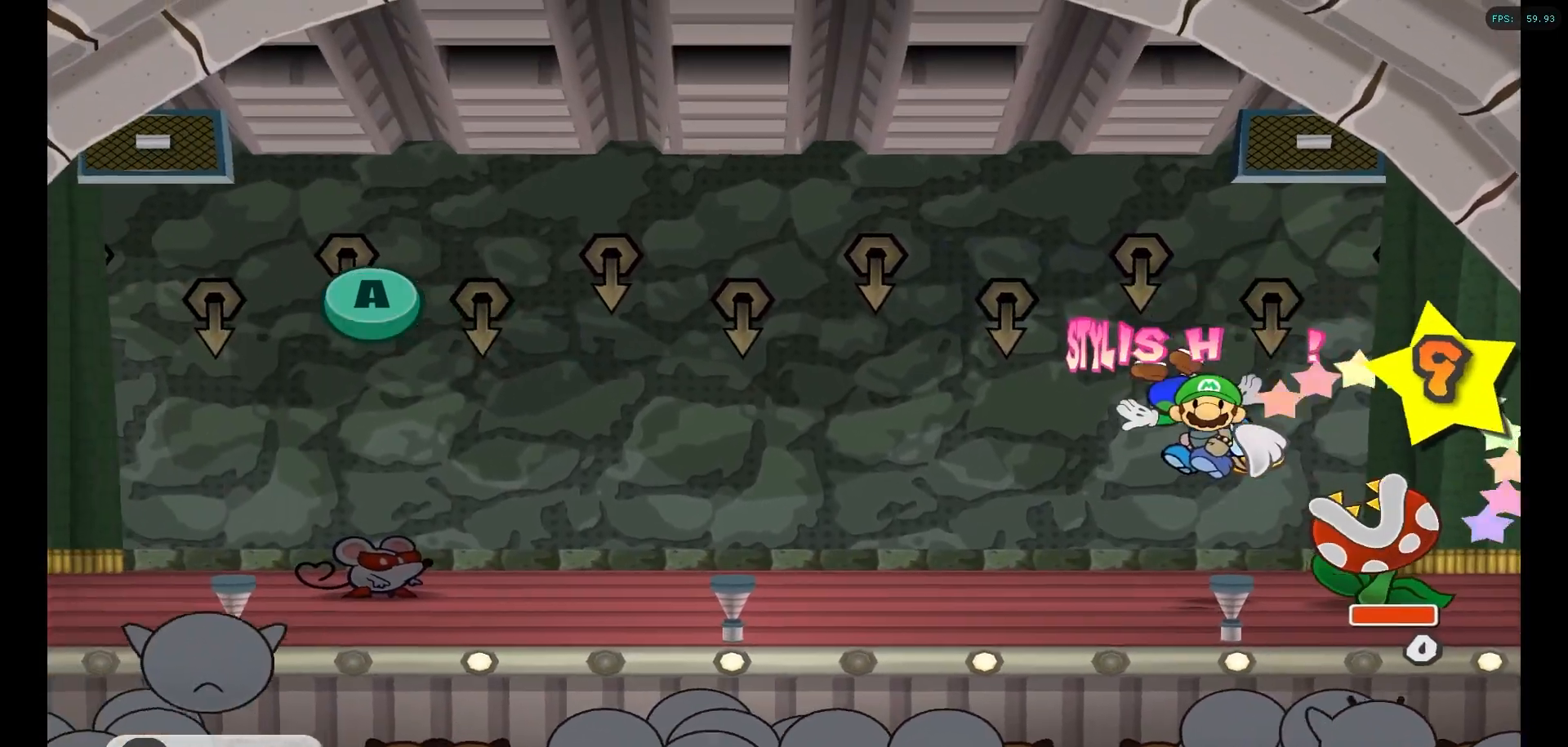
{"buttons": [], "left_stick": "center", "right_stick": "center", "events": []}
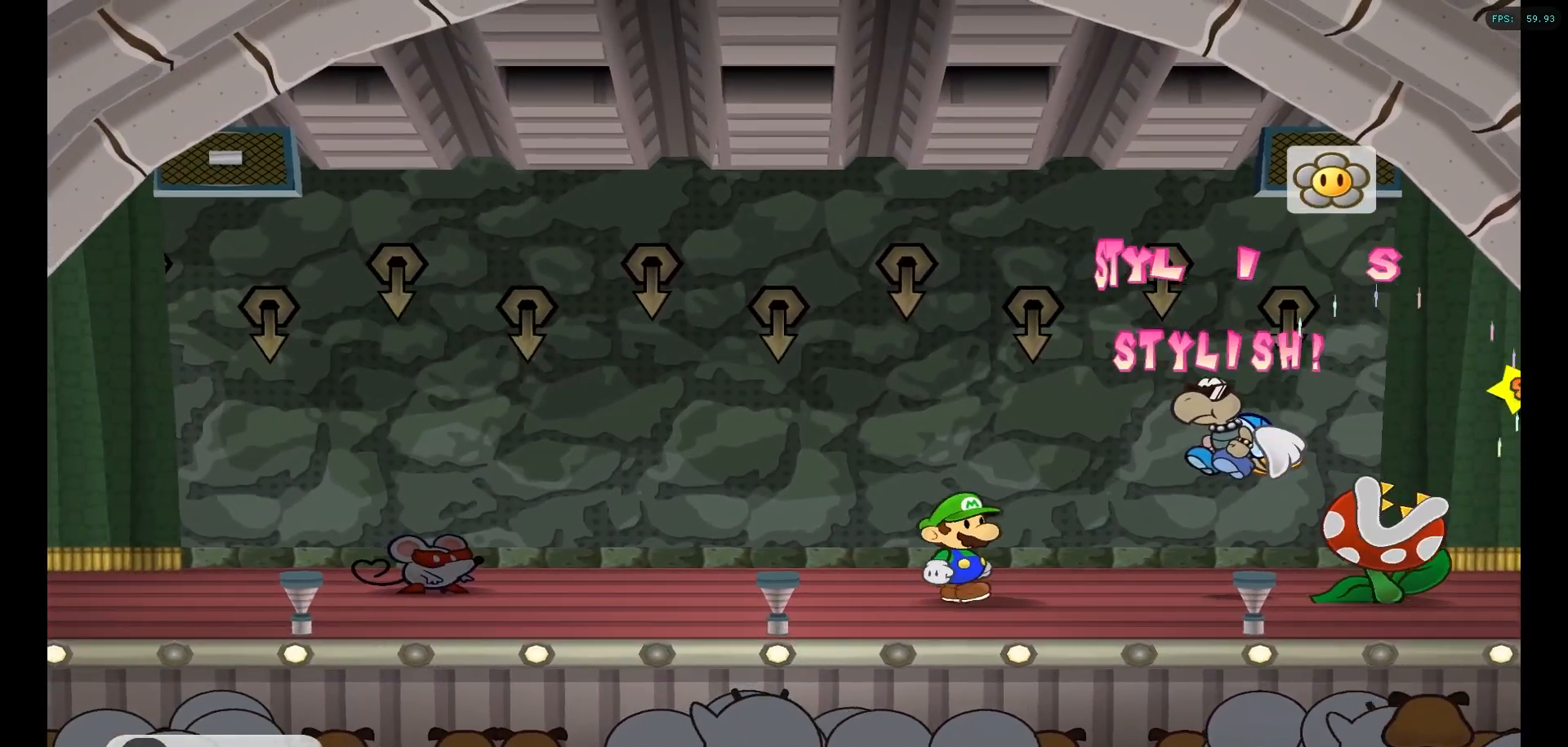
{"buttons": [], "left_stick": "center", "right_stick": "center", "events": []}
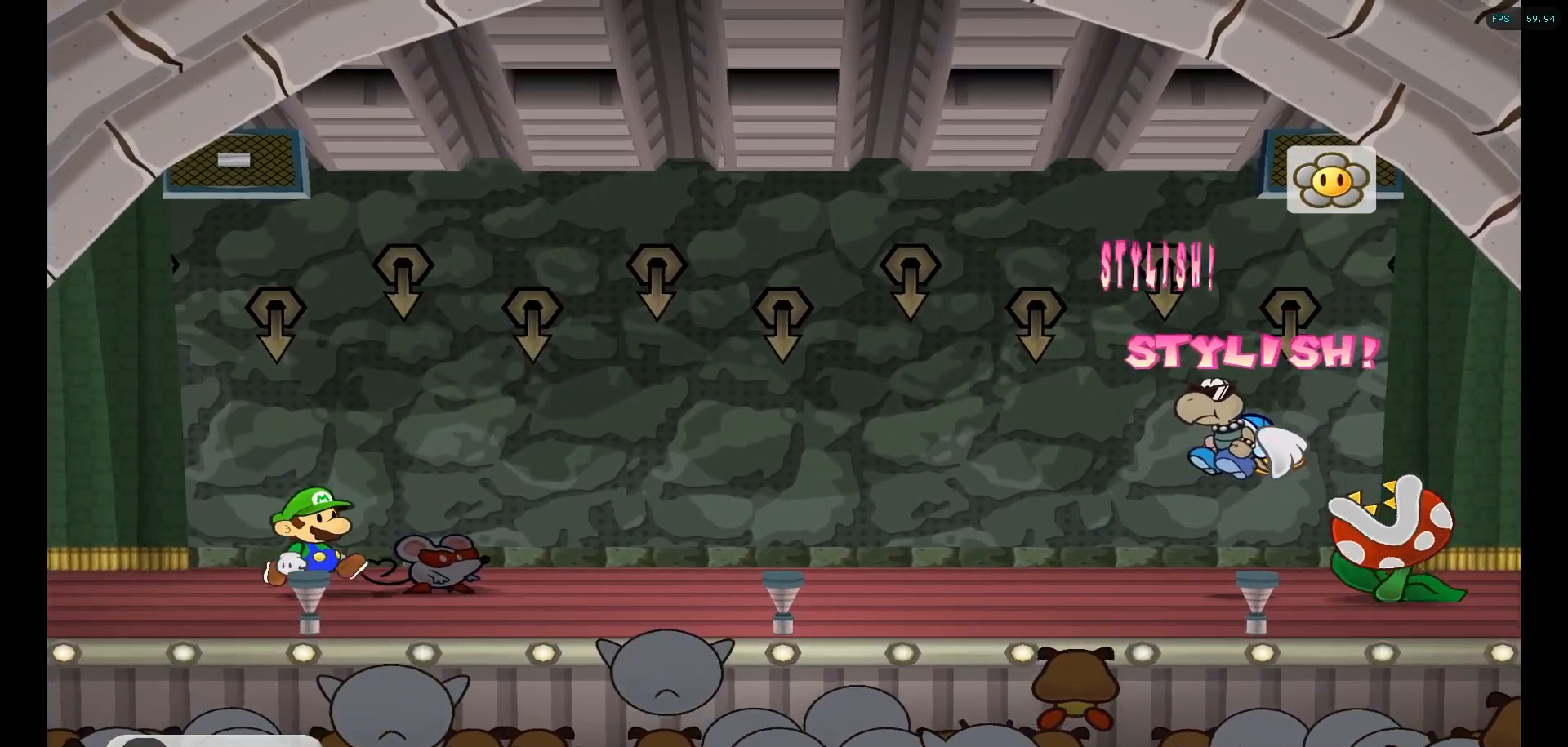
{"buttons": [], "left_stick": "center", "right_stick": "center", "events": []}
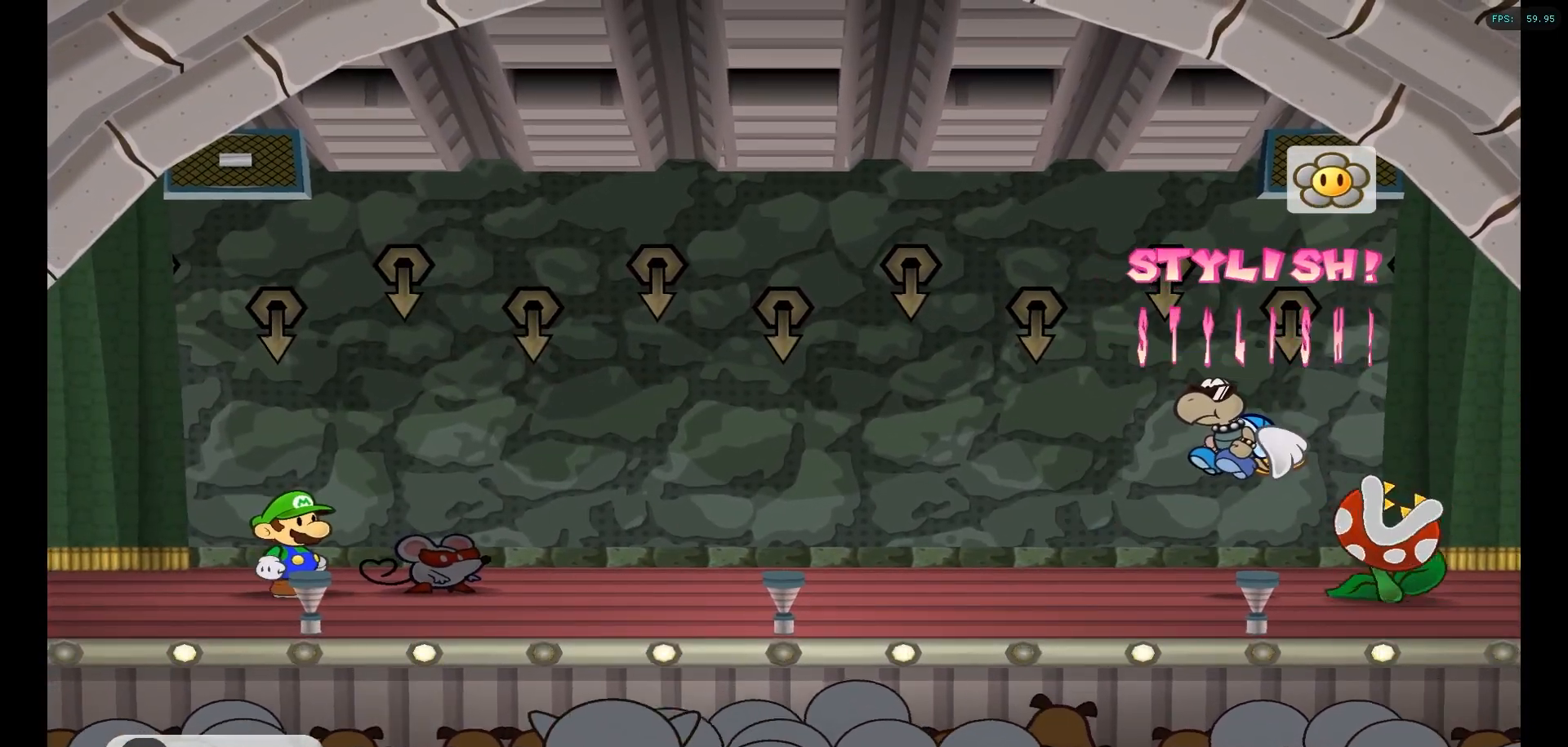
{"buttons": [], "left_stick": "center", "right_stick": "center", "events": []}
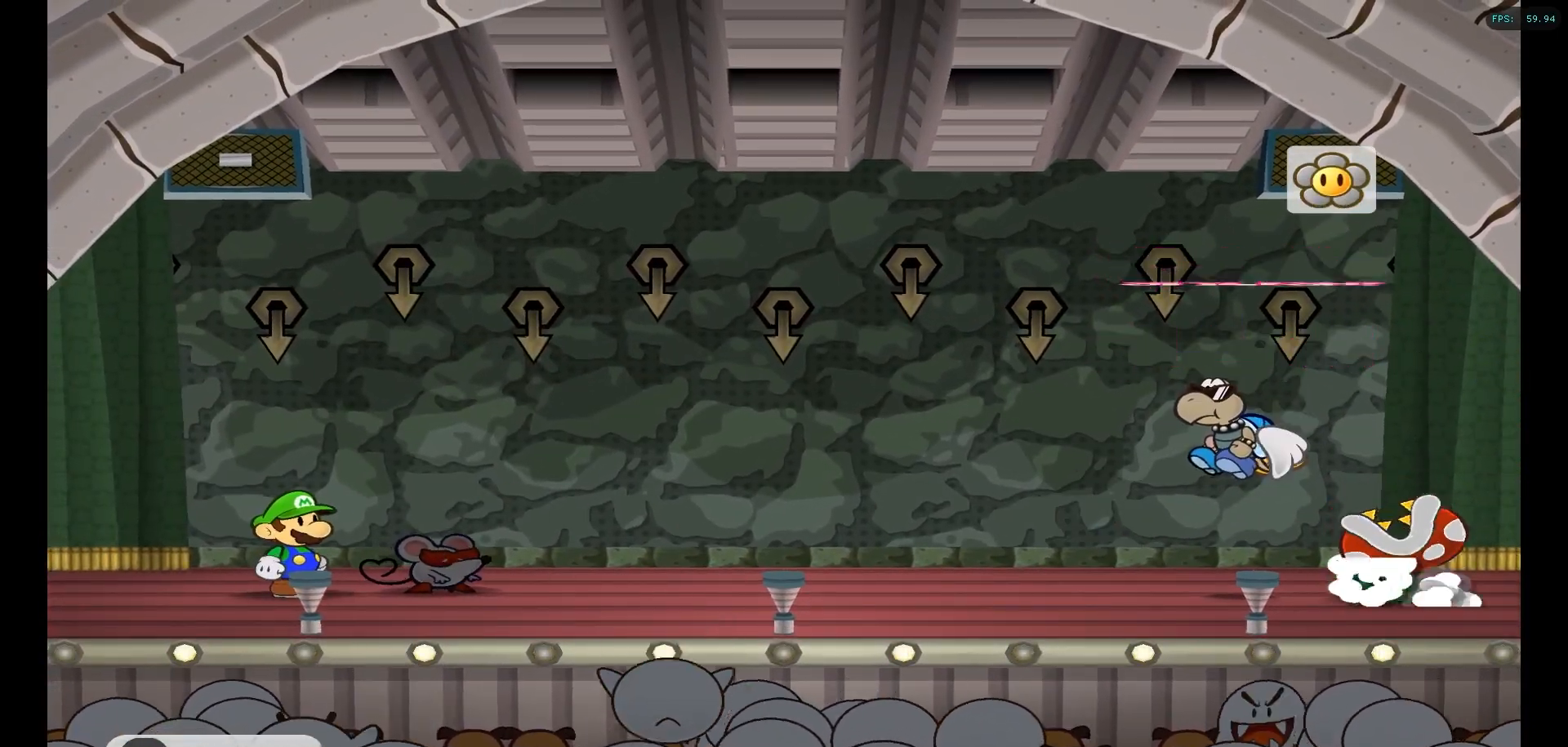
{"buttons": [], "left_stick": "center", "right_stick": "center", "events": []}